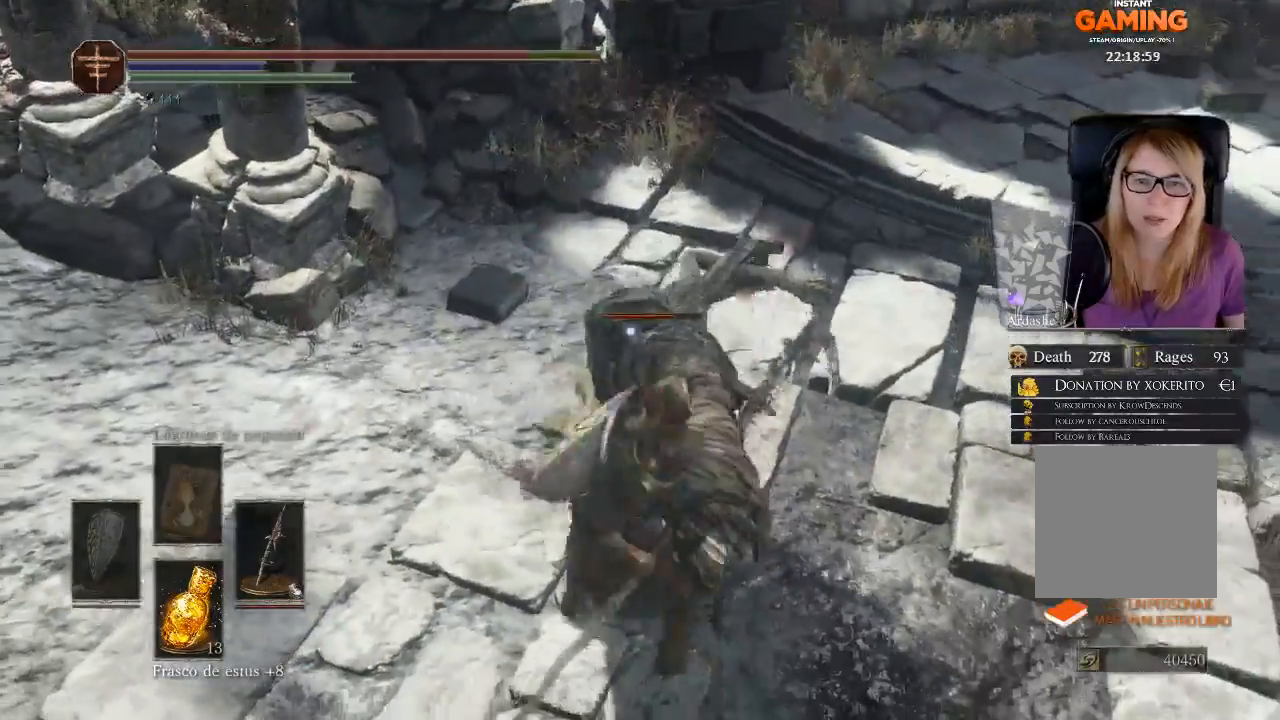
Gameplay with a controller (Xbox layout); each line is a JSON object with the inputs held at the frame after it. "events" lists button and stick changes between this image and that frame as [ms after this image, input, new state], when the widget could be followed in between.
{"buttons": [], "left_stick": "up-left", "right_stick": "center", "events": [[67, "R1", "up"], [167, "R1", "down"], [167, "left_stick", "up-left"], [467, "R1", "up"]]}
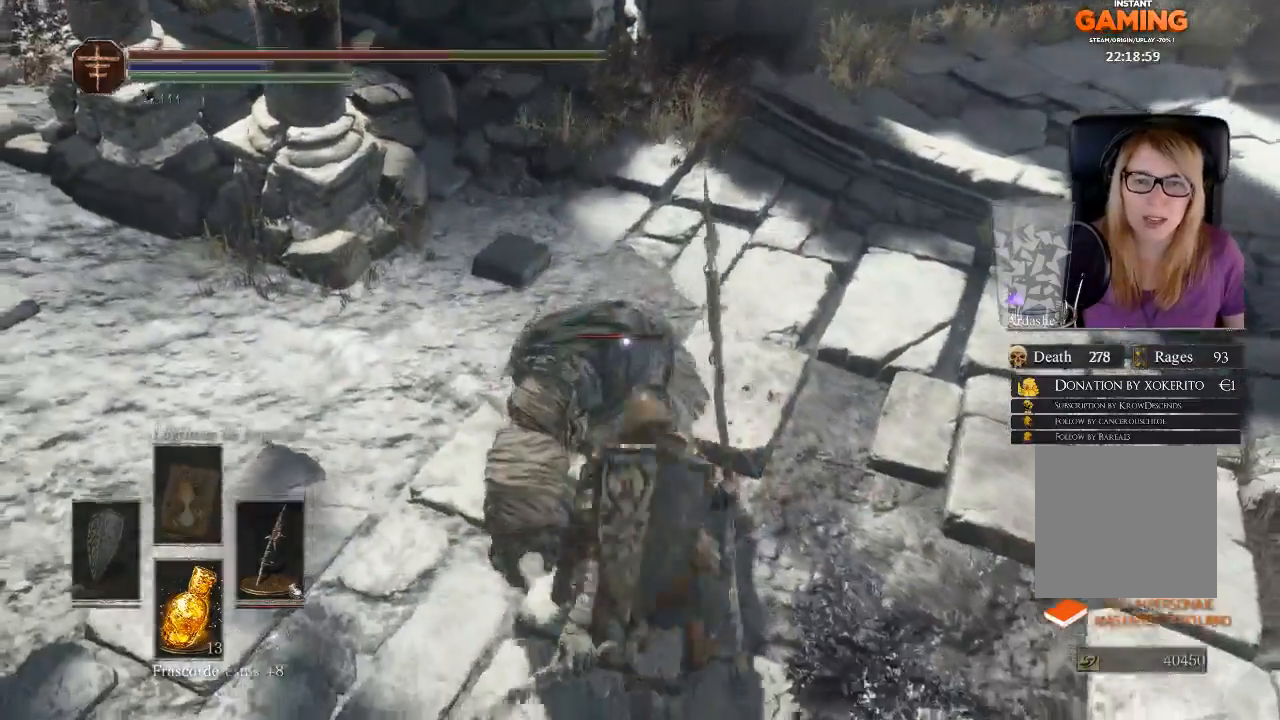
{"buttons": ["R1"], "left_stick": "up-left", "right_stick": "center", "events": [[33, "R1", "down"], [133, "R1", "up"], [233, "R1", "down"], [300, "R1", "up"], [433, "R1", "down"]]}
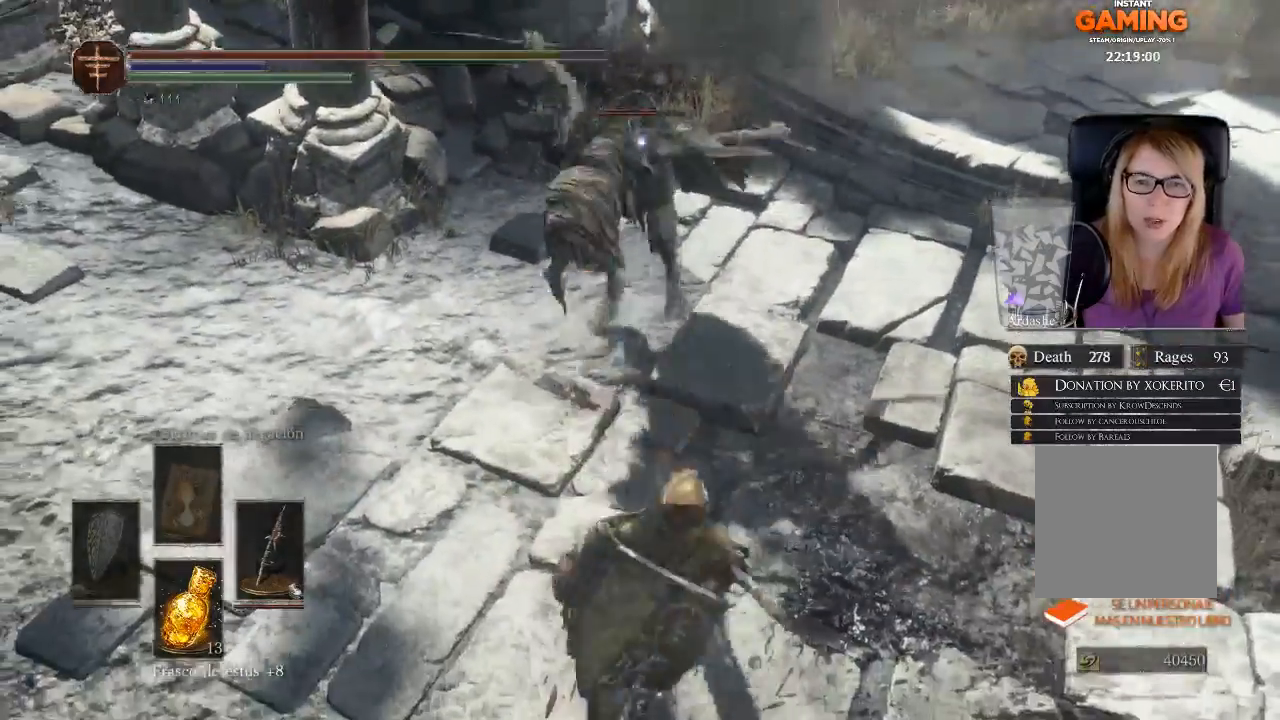
{"buttons": [], "left_stick": "up-left", "right_stick": "center", "events": [[33, "R1", "up"], [133, "R1", "down"], [233, "R1", "up"]]}
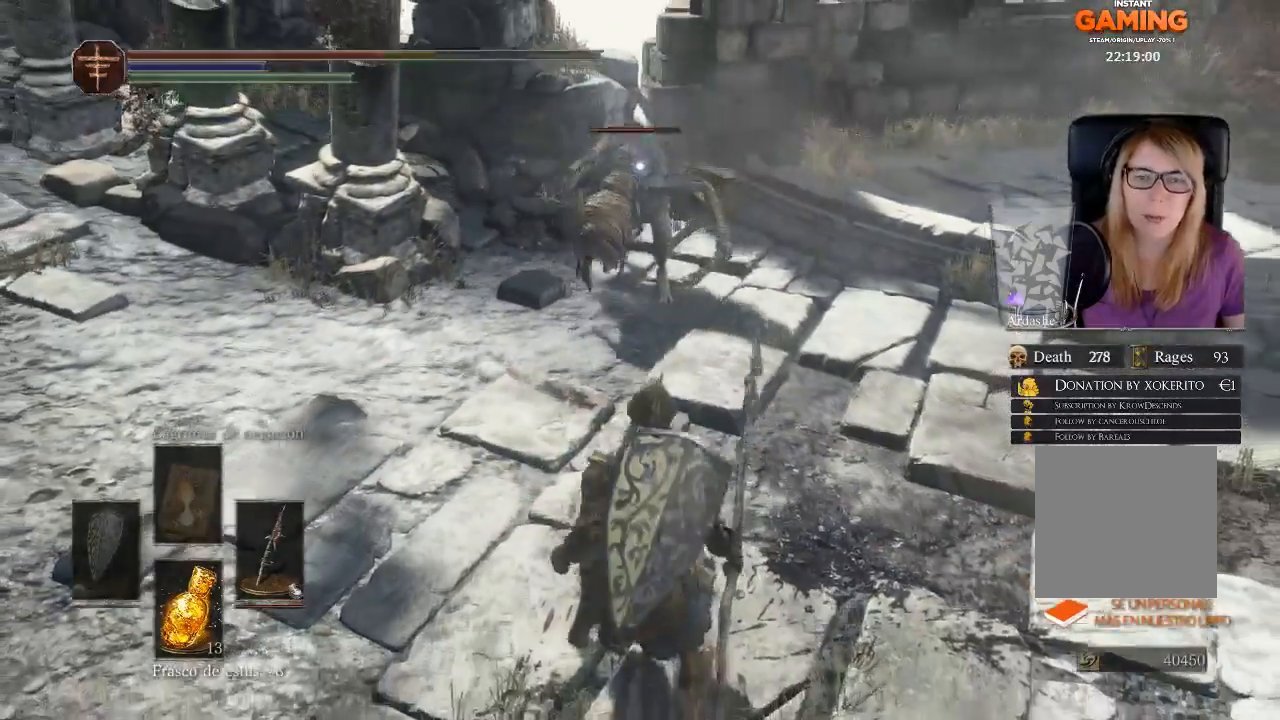
{"buttons": ["R1"], "left_stick": "up", "right_stick": "center", "events": [[67, "left_stick", "down-left"], [133, "left_stick", "up"], [500, "R1", "down"]]}
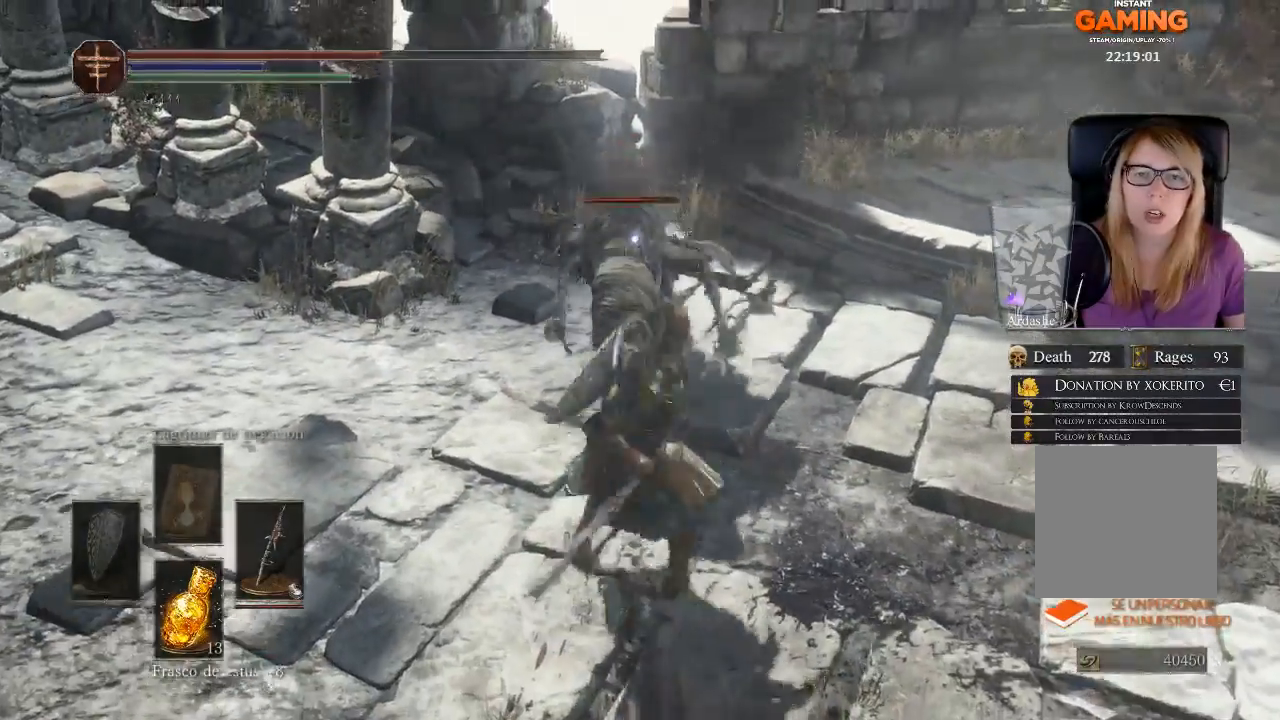
{"buttons": [], "left_stick": "up-left", "right_stick": "center", "events": [[67, "R1", "up"], [200, "R1", "down"], [200, "left_stick", "up-left"], [500, "R1", "up"]]}
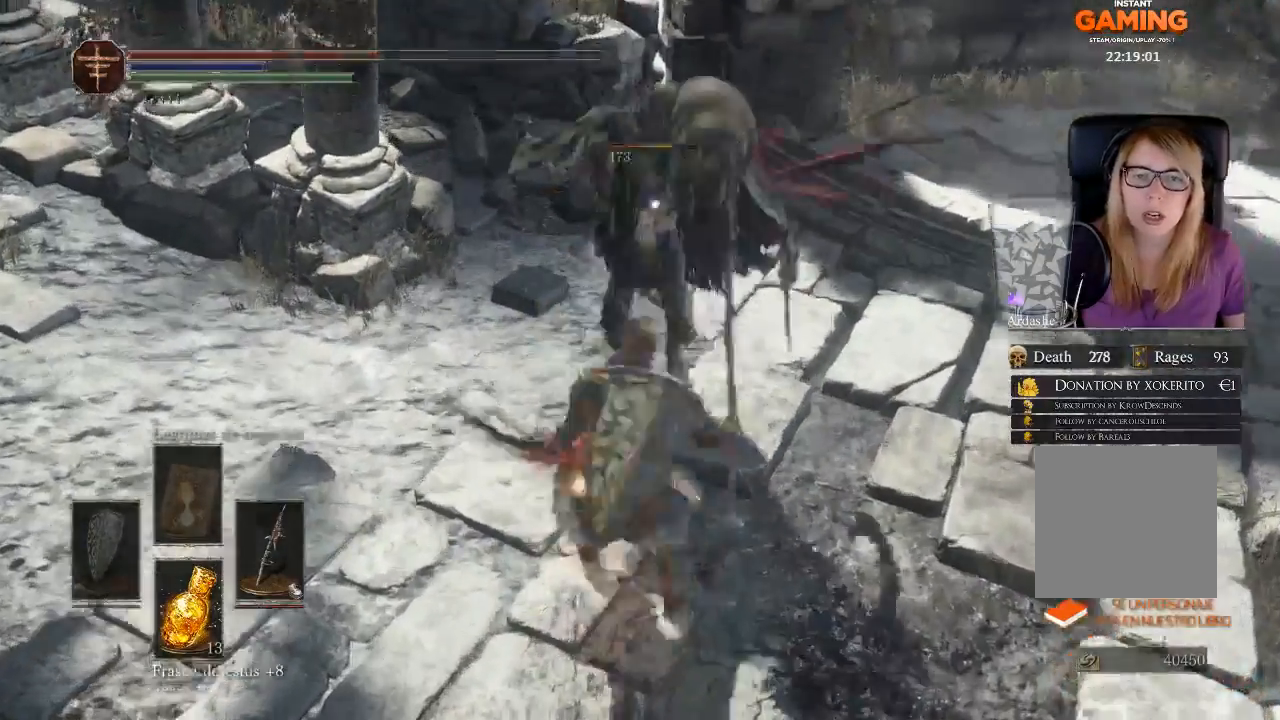
{"buttons": [], "left_stick": "up", "right_stick": "center", "events": [[100, "R1", "down"], [100, "left_stick", "up"], [267, "R1", "up"], [267, "left_stick", "center"], [367, "R1", "down"], [467, "R1", "up"], [467, "left_stick", "up"]]}
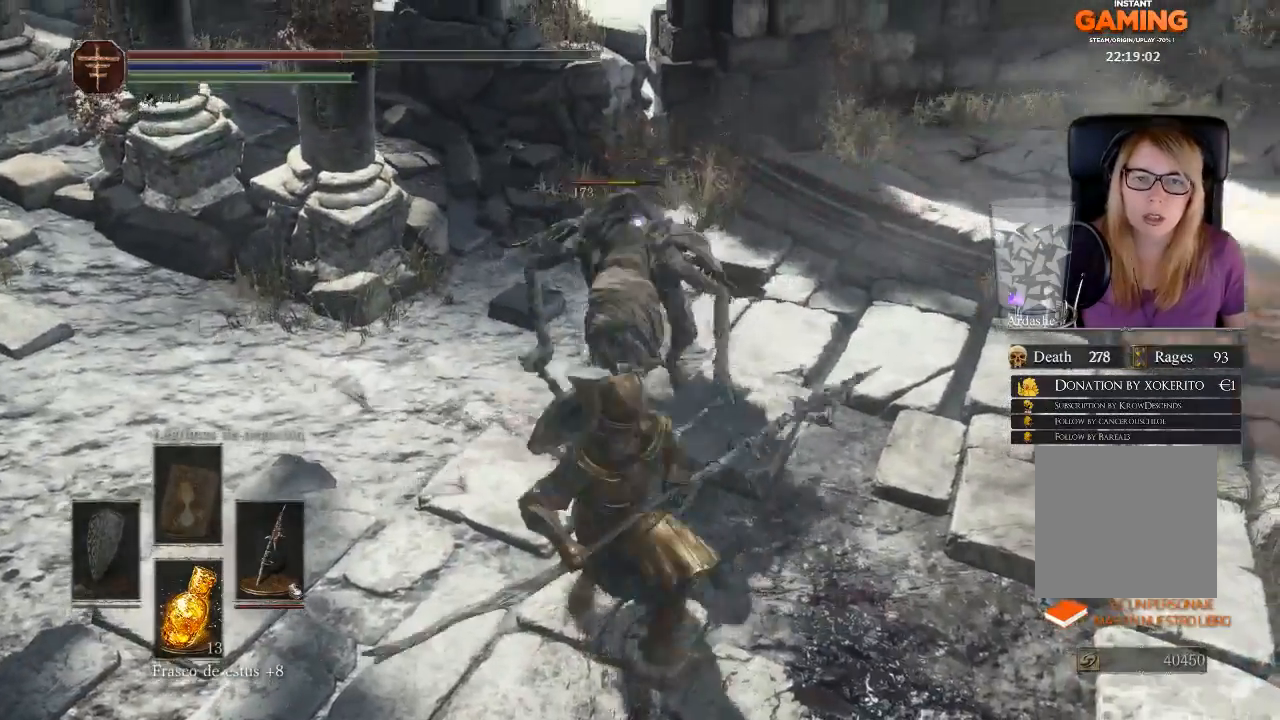
{"buttons": ["R1"], "left_stick": "down", "right_stick": "center", "events": [[67, "R1", "down"], [167, "R1", "up"], [300, "R1", "down"], [367, "left_stick", "down"]]}
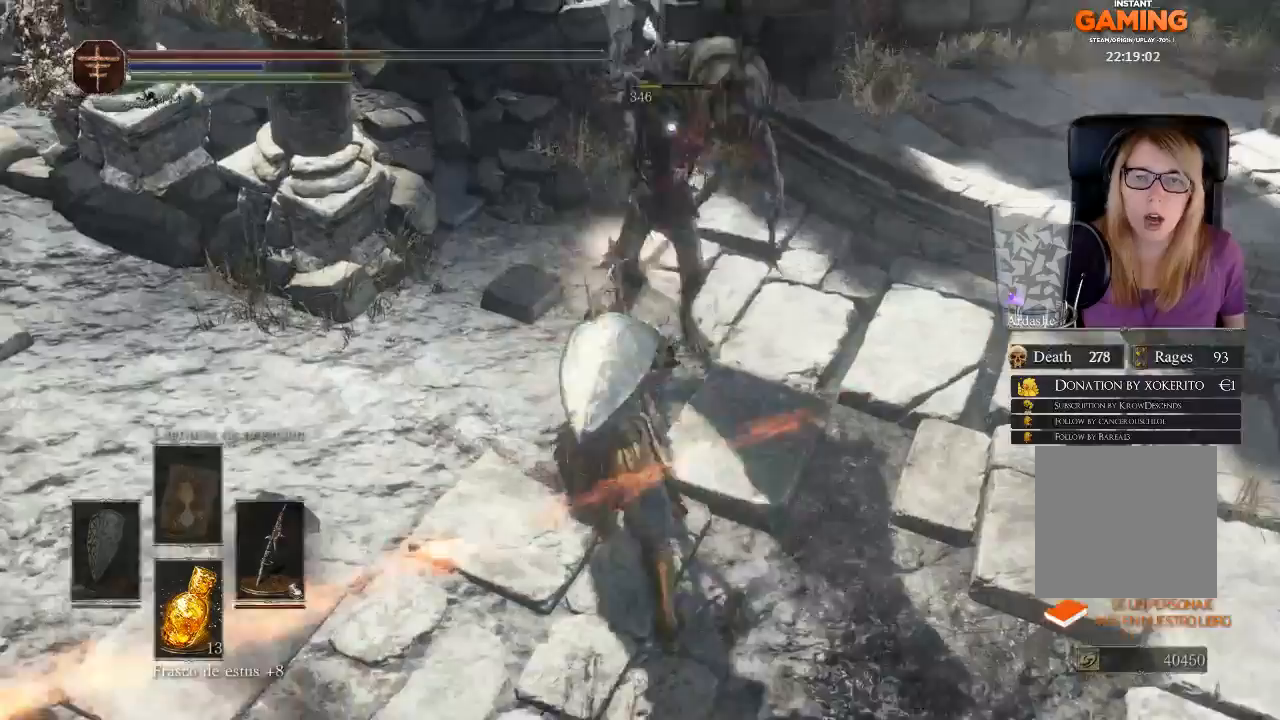
{"buttons": ["R1"], "left_stick": "up", "right_stick": "center", "events": [[33, "R1", "up"], [300, "R1", "down"], [300, "left_stick", "down-right"], [400, "R1", "up"], [400, "left_stick", "up"], [500, "R1", "down"]]}
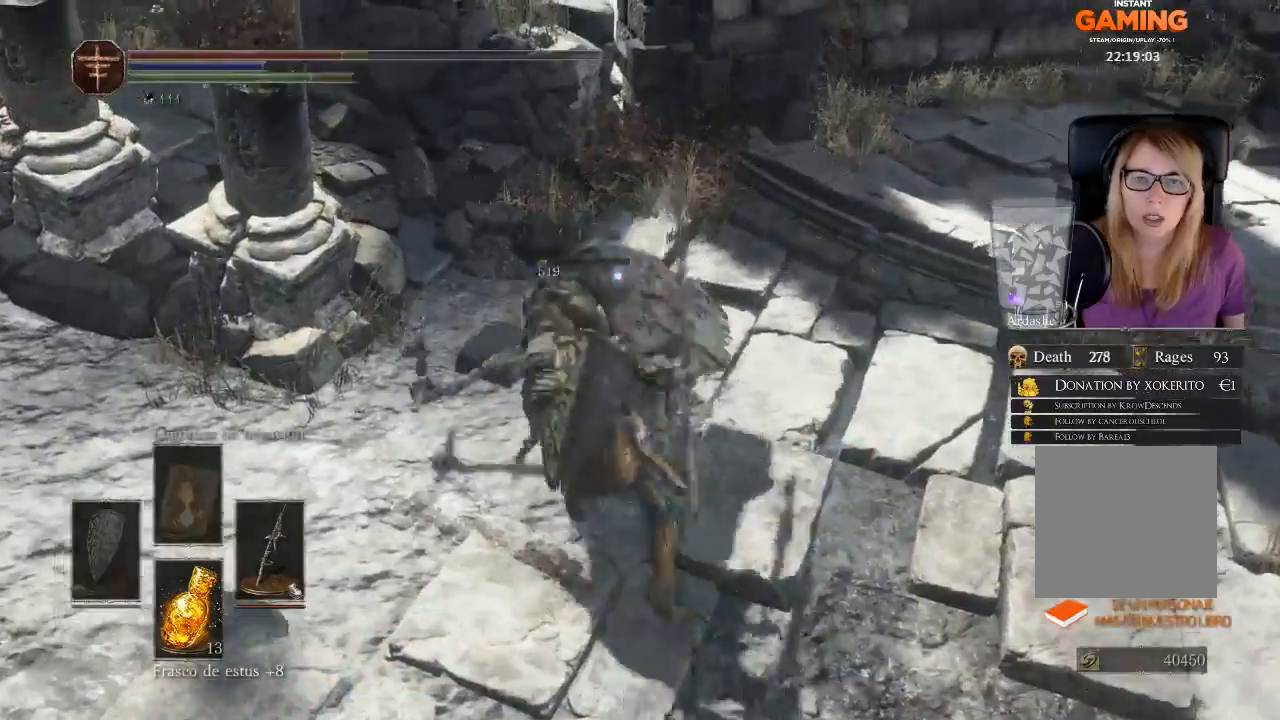
{"buttons": [], "left_stick": "down-right", "right_stick": "center", "events": [[100, "left_stick", "center"], [233, "R1", "up"], [300, "left_stick", "down-right"]]}
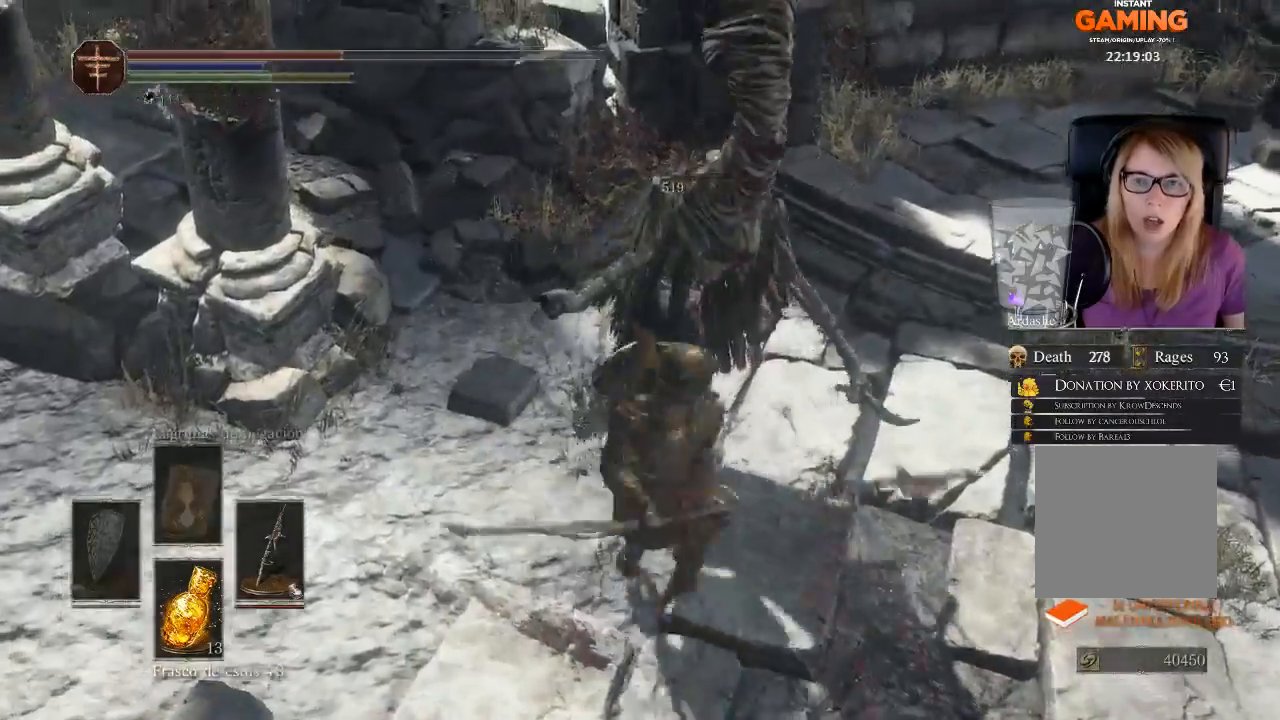
{"buttons": [], "left_stick": "right", "right_stick": "center", "events": [[167, "right_stick", "right"], [400, "left_stick", "right"], [433, "right_stick", "center"]]}
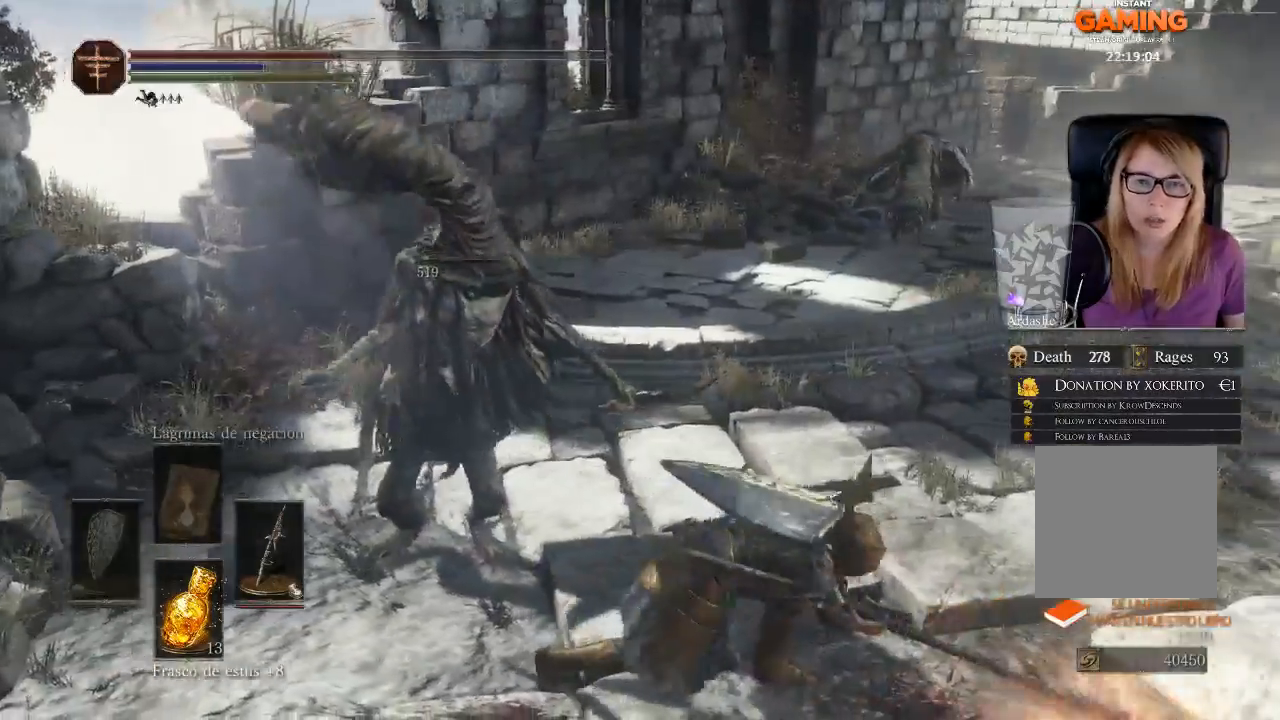
{"buttons": ["B"], "left_stick": "right", "right_stick": "center", "events": [[467, "B", "down"]]}
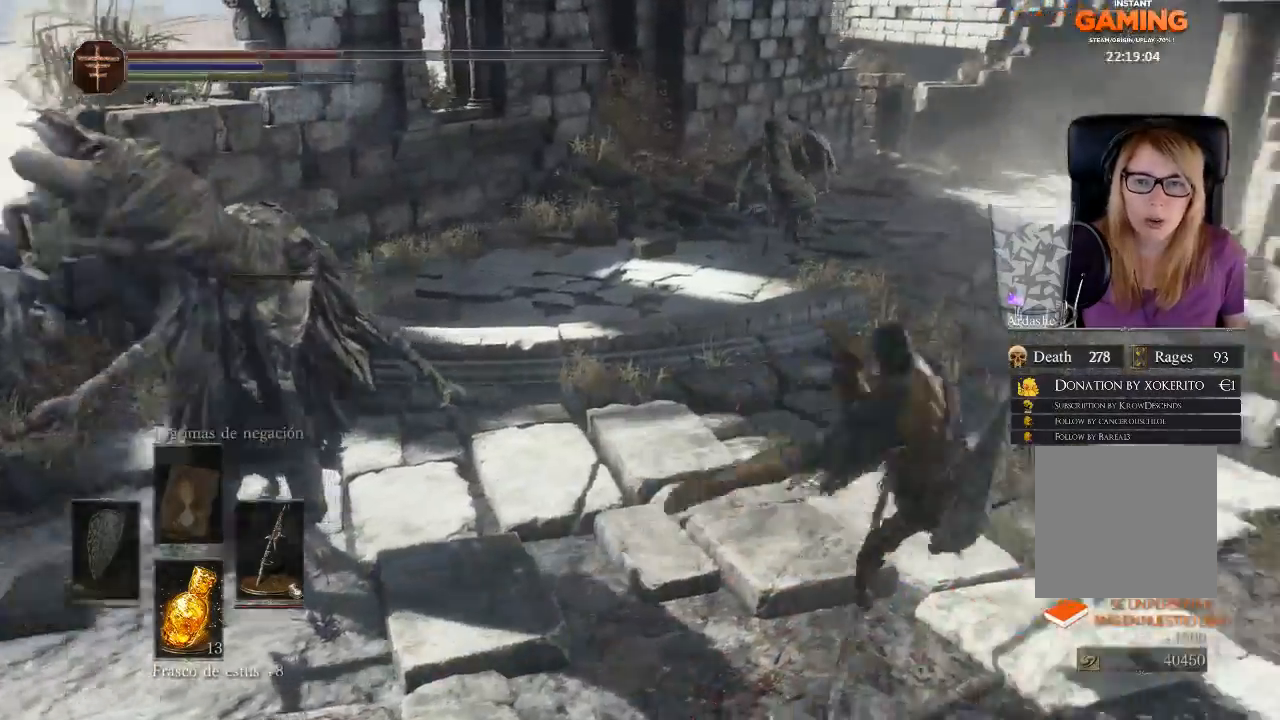
{"buttons": [], "left_stick": "right", "right_stick": "left", "events": [[33, "B", "up"], [133, "B", "down"], [133, "left_stick", "up-right"], [167, "B", "up"], [400, "left_stick", "right"], [500, "right_stick", "left"]]}
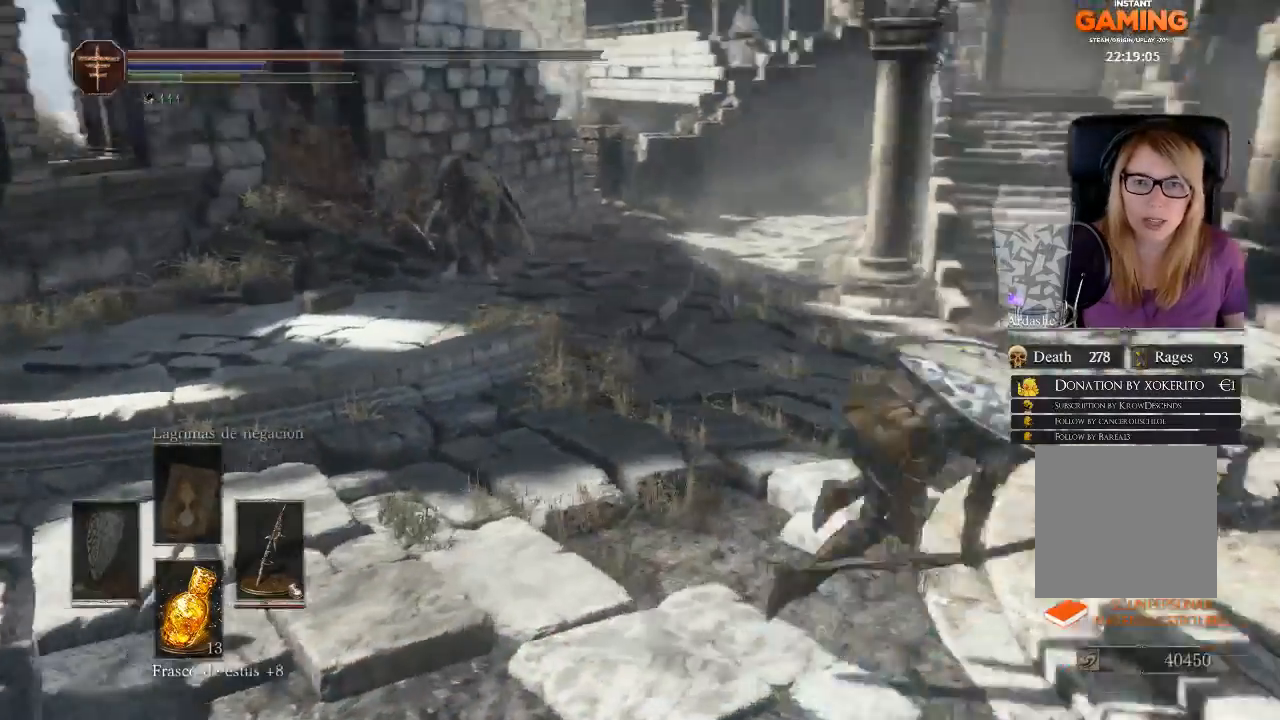
{"buttons": [], "left_stick": "right", "right_stick": "left", "events": [[233, "right_stick", "up-left"], [400, "right_stick", "left"]]}
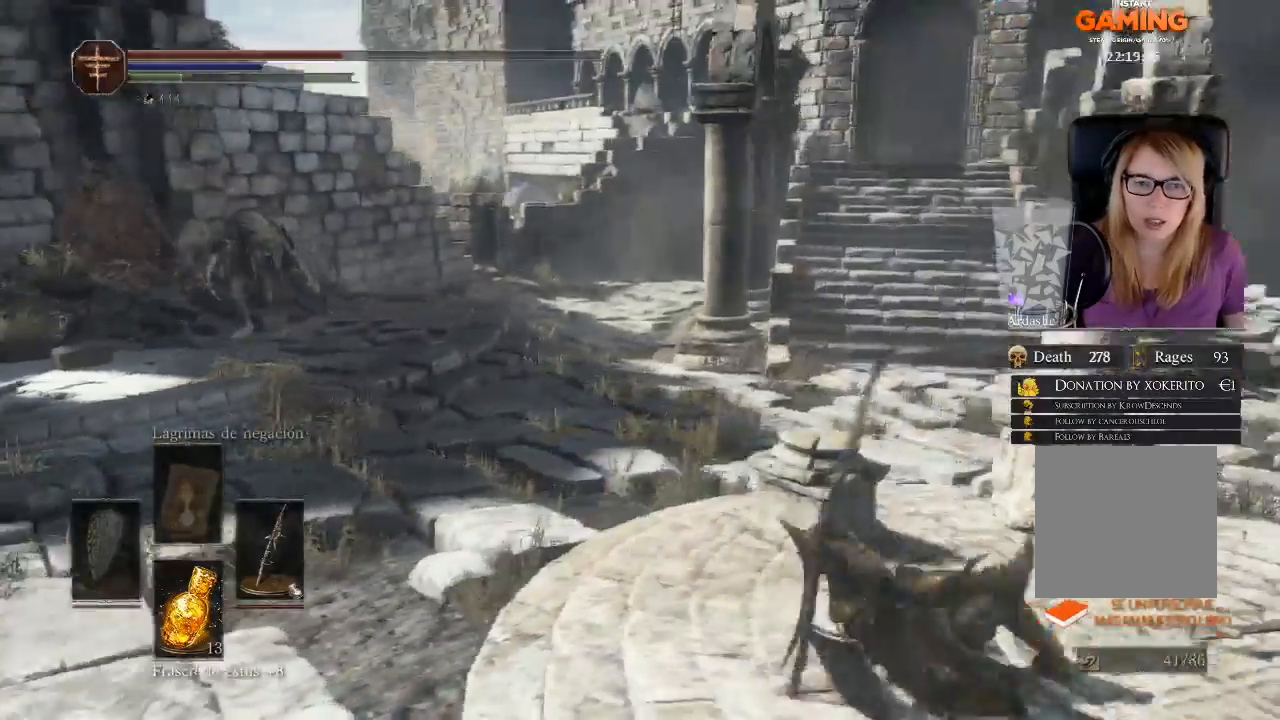
{"buttons": [], "left_stick": "right", "right_stick": "left", "events": [[300, "right_stick", "up-left"], [400, "right_stick", "left"]]}
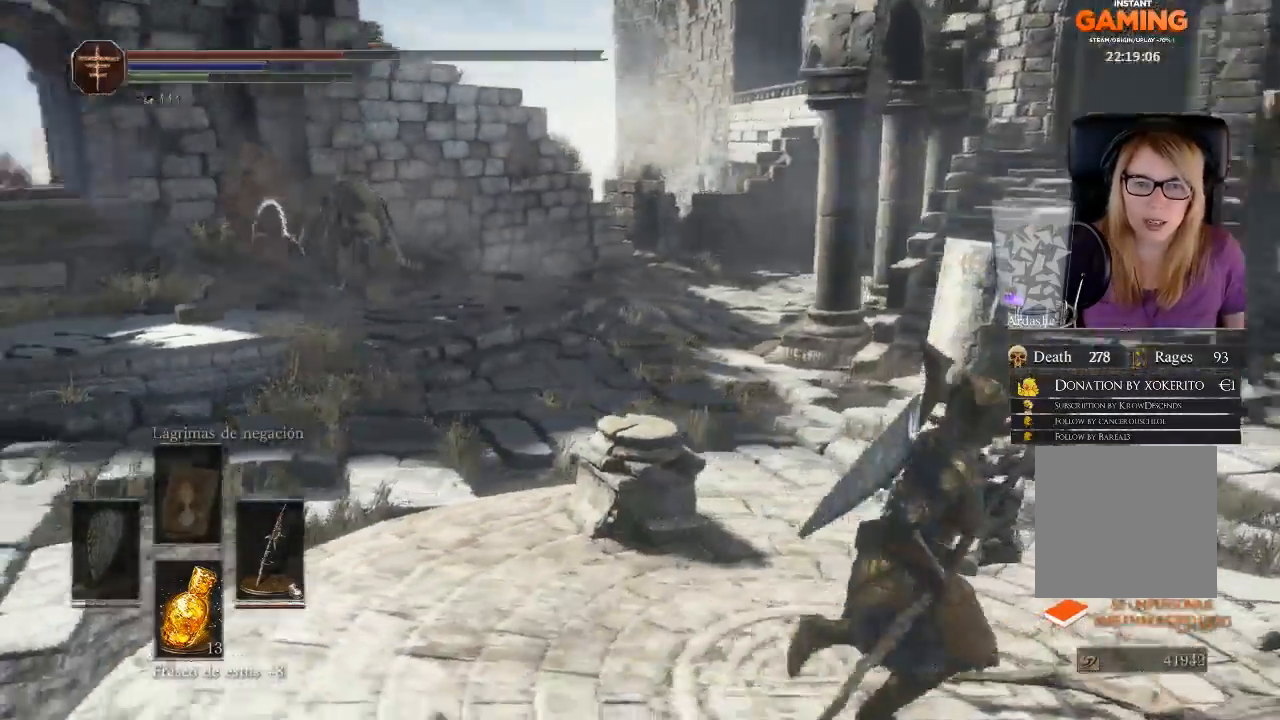
{"buttons": [], "left_stick": "right", "right_stick": "left", "events": []}
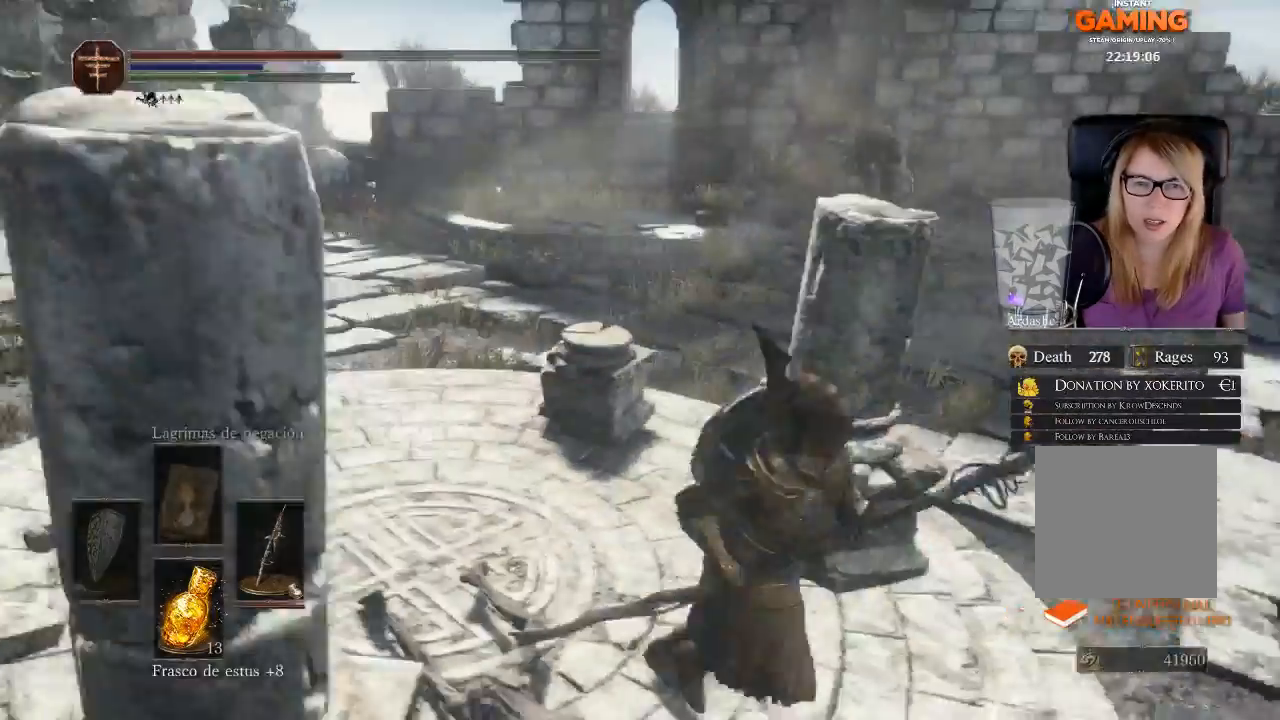
{"buttons": [], "left_stick": "down-left", "right_stick": "center", "events": [[167, "X", "down"], [167, "left_stick", "down"], [167, "right_stick", "center"], [333, "X", "up"], [333, "left_stick", "down-right"], [433, "left_stick", "down-left"]]}
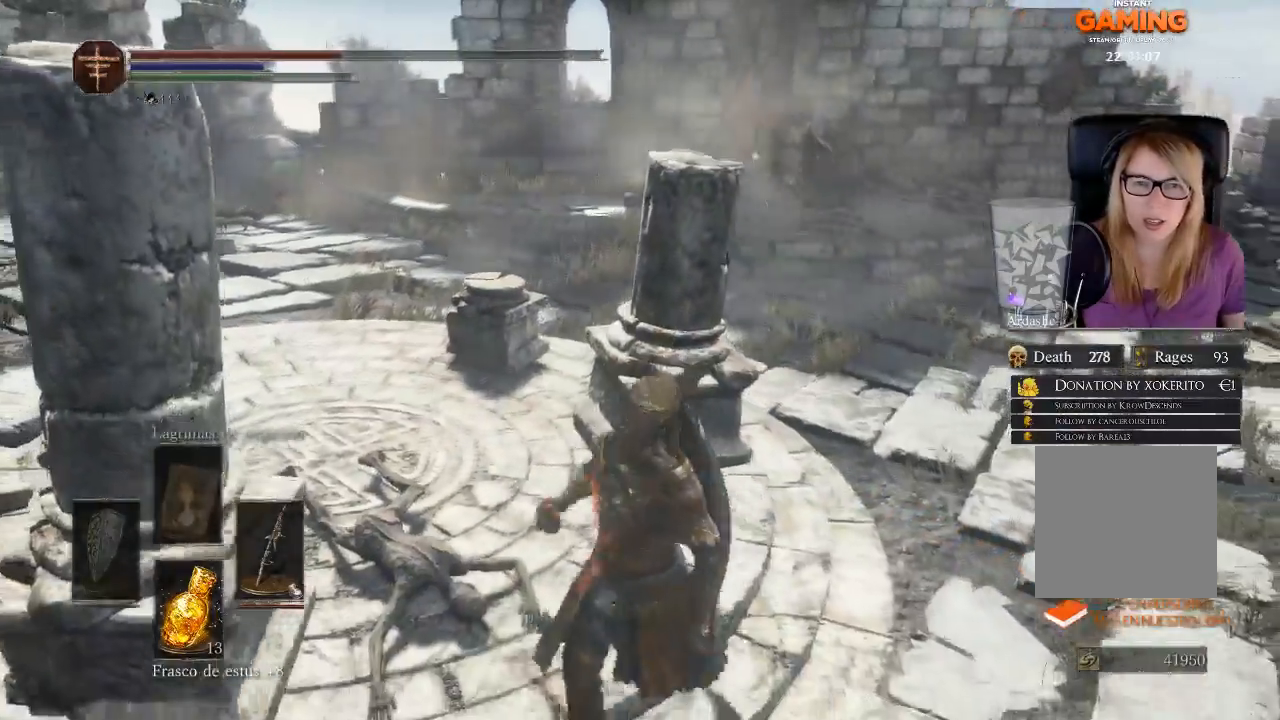
{"buttons": [], "left_stick": "down-left", "right_stick": "right", "events": [[400, "right_stick", "right"]]}
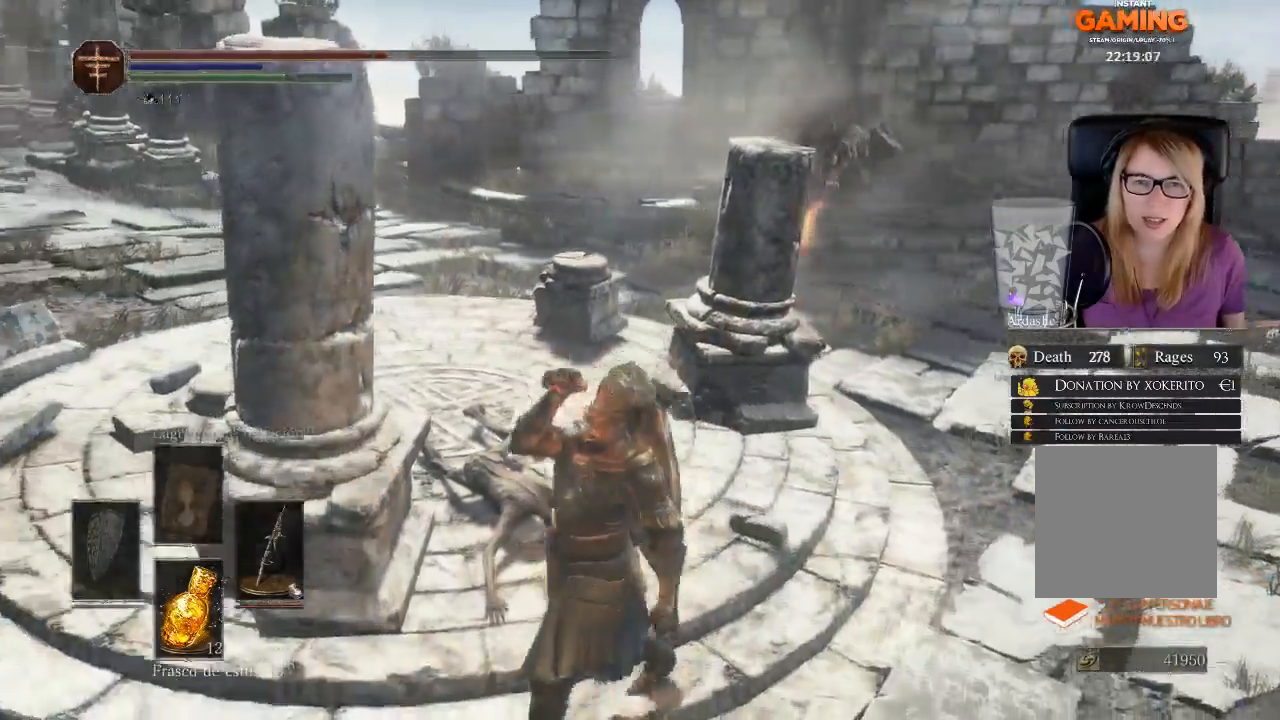
{"buttons": [], "left_stick": "down-left", "right_stick": "right", "events": []}
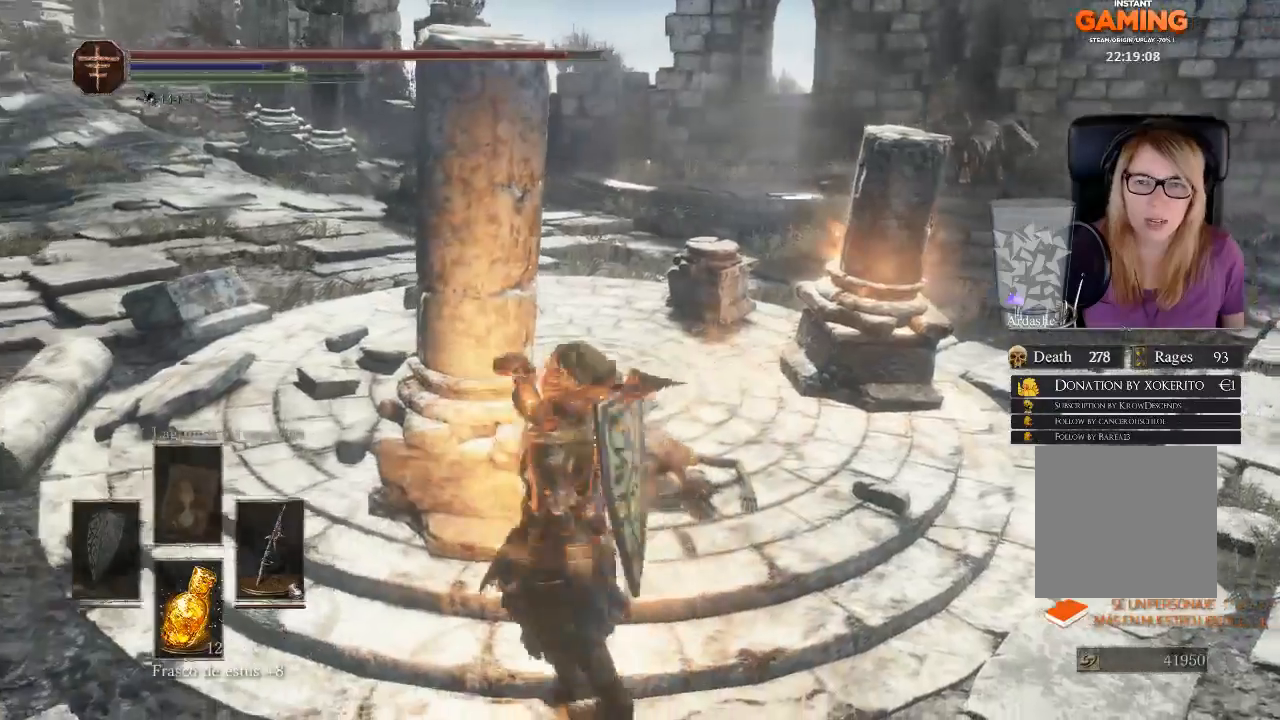
{"buttons": [], "left_stick": "up-right", "right_stick": "center", "events": [[33, "left_stick", "left"], [133, "left_stick", "right"], [133, "right_stick", "center"], [233, "left_stick", "up-right"]]}
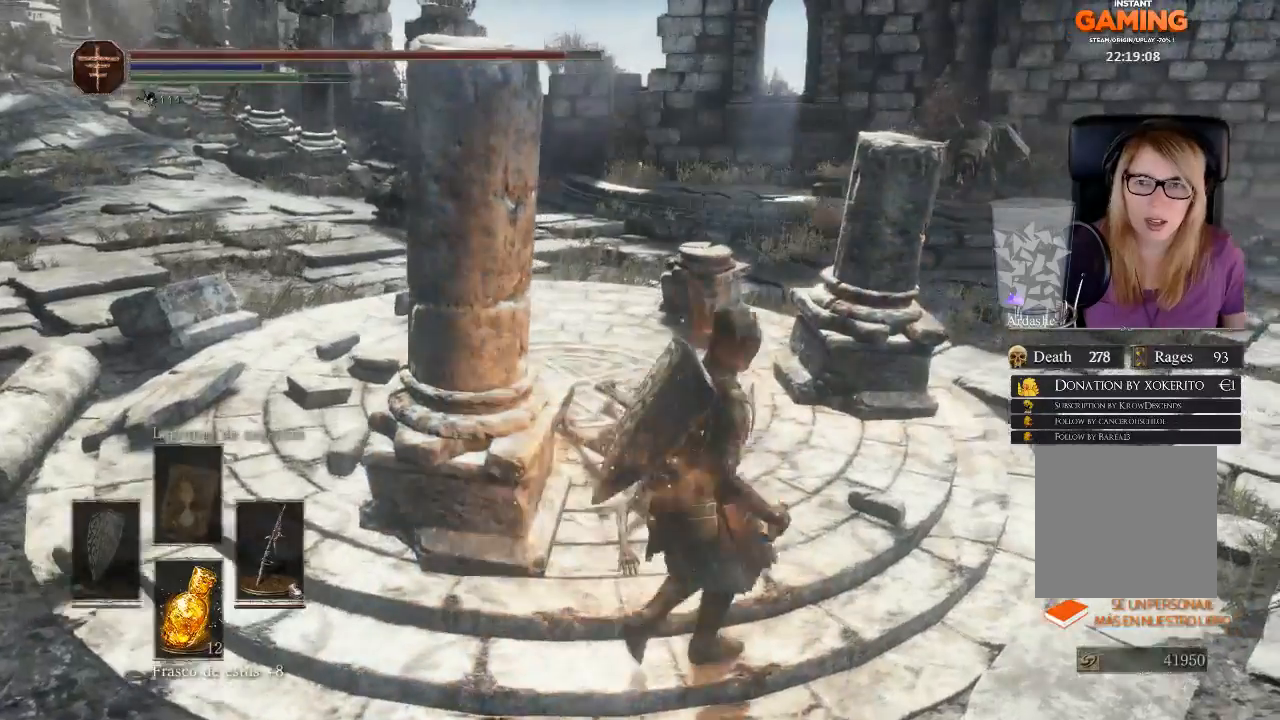
{"buttons": [], "left_stick": "up-right", "right_stick": "center", "events": []}
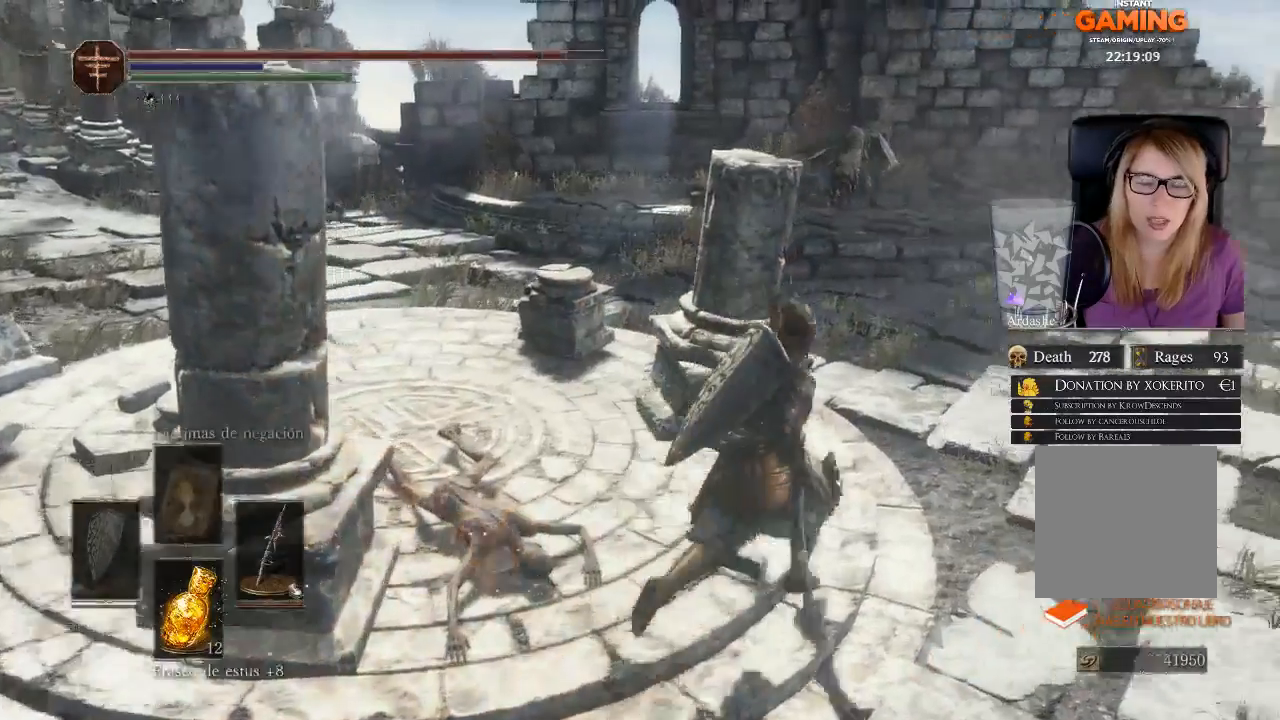
{"buttons": [], "left_stick": "up-right", "right_stick": "center", "events": [[100, "right_stick", "left"], [367, "right_stick", "center"]]}
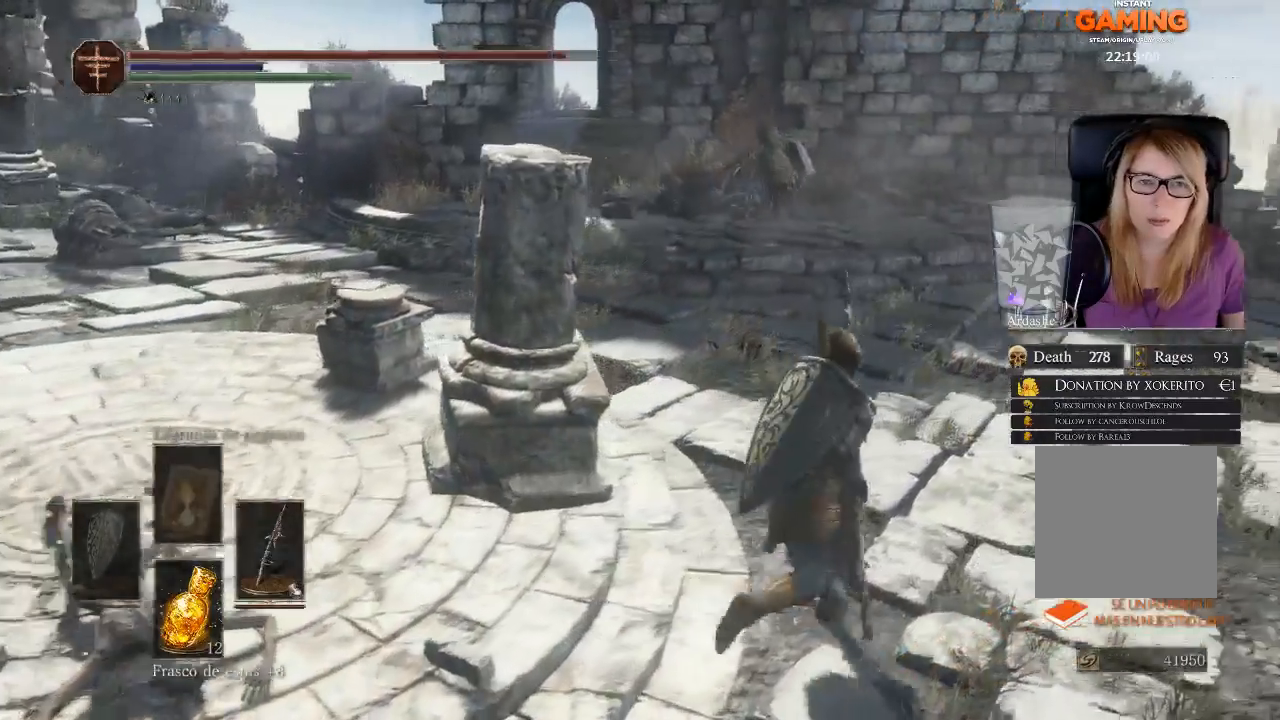
{"buttons": [], "left_stick": "up", "right_stick": "left", "events": [[367, "R3", "down"], [367, "left_stick", "up"], [367, "right_stick", "left"], [500, "R3", "up"]]}
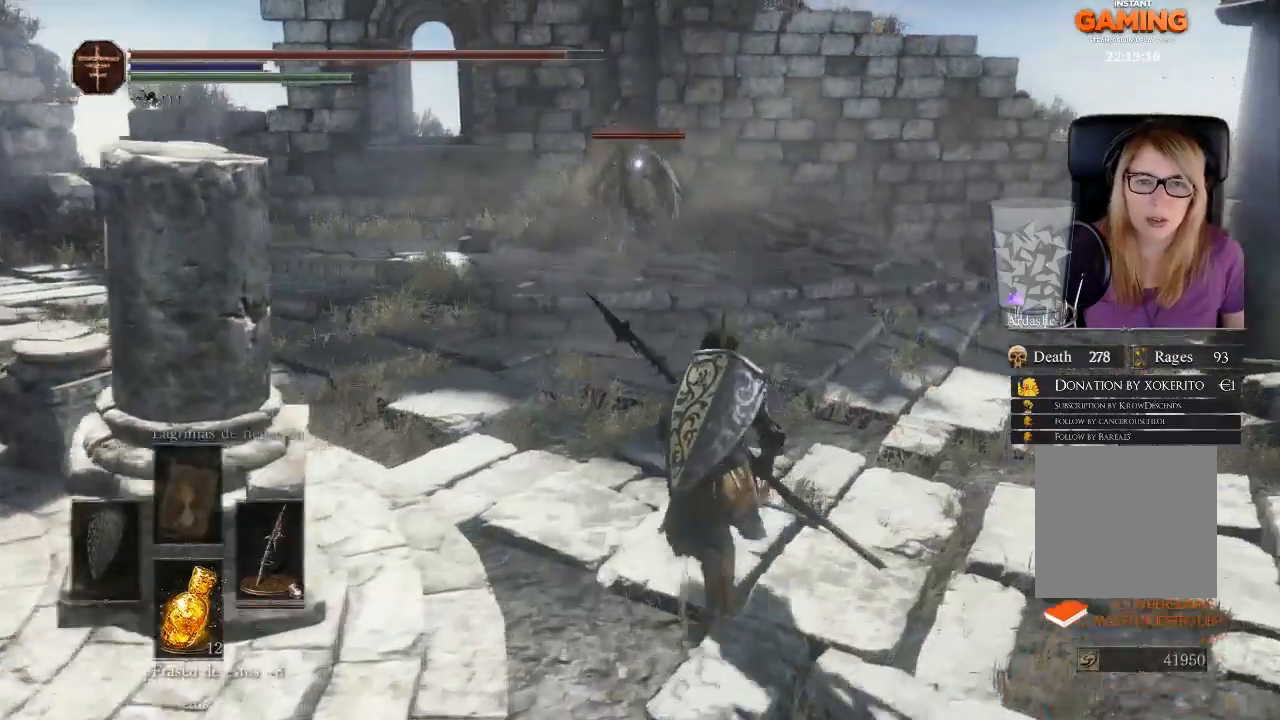
{"buttons": [], "left_stick": "up", "right_stick": "center", "events": [[67, "right_stick", "center"]]}
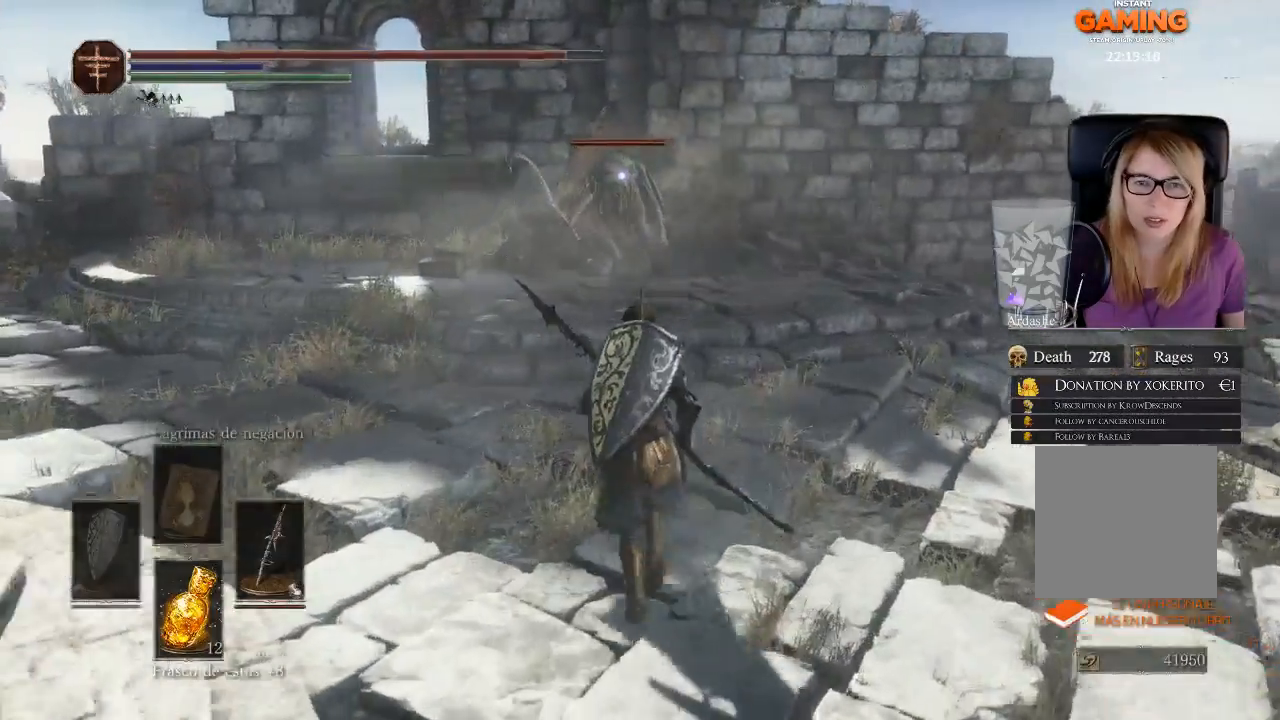
{"buttons": [], "left_stick": "up", "right_stick": "center", "events": []}
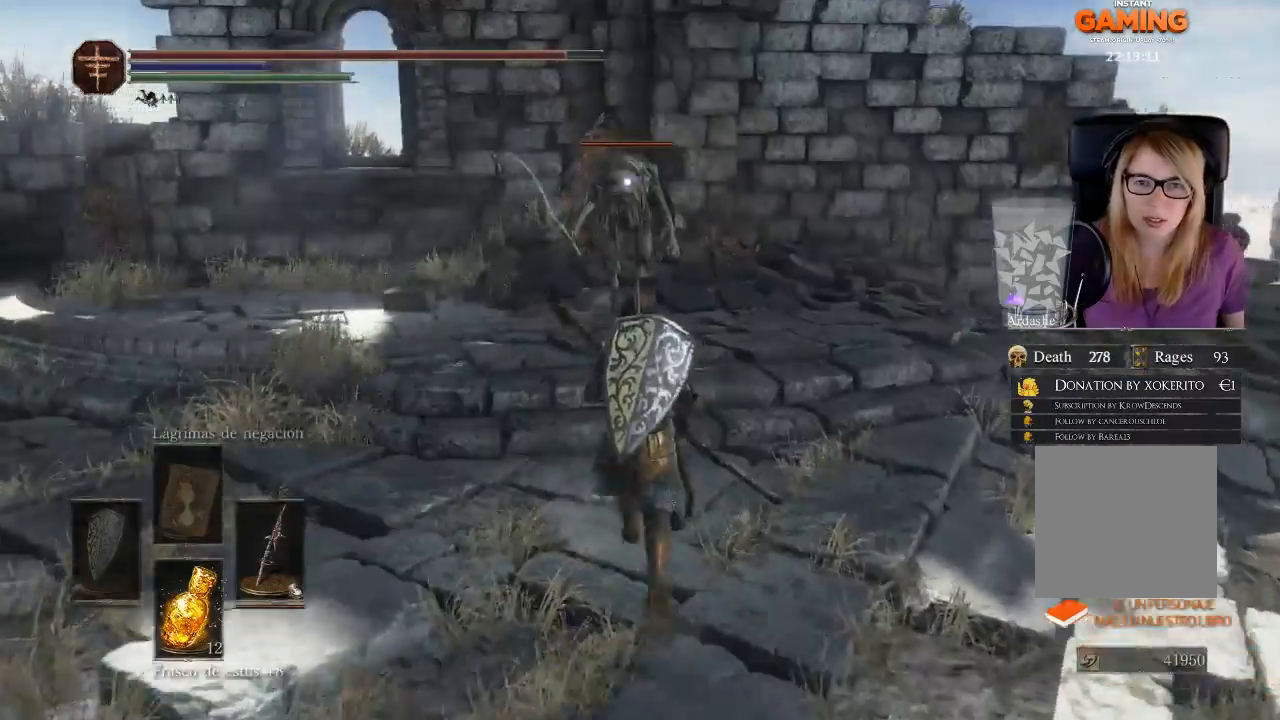
{"buttons": [], "left_stick": "up", "right_stick": "center", "events": []}
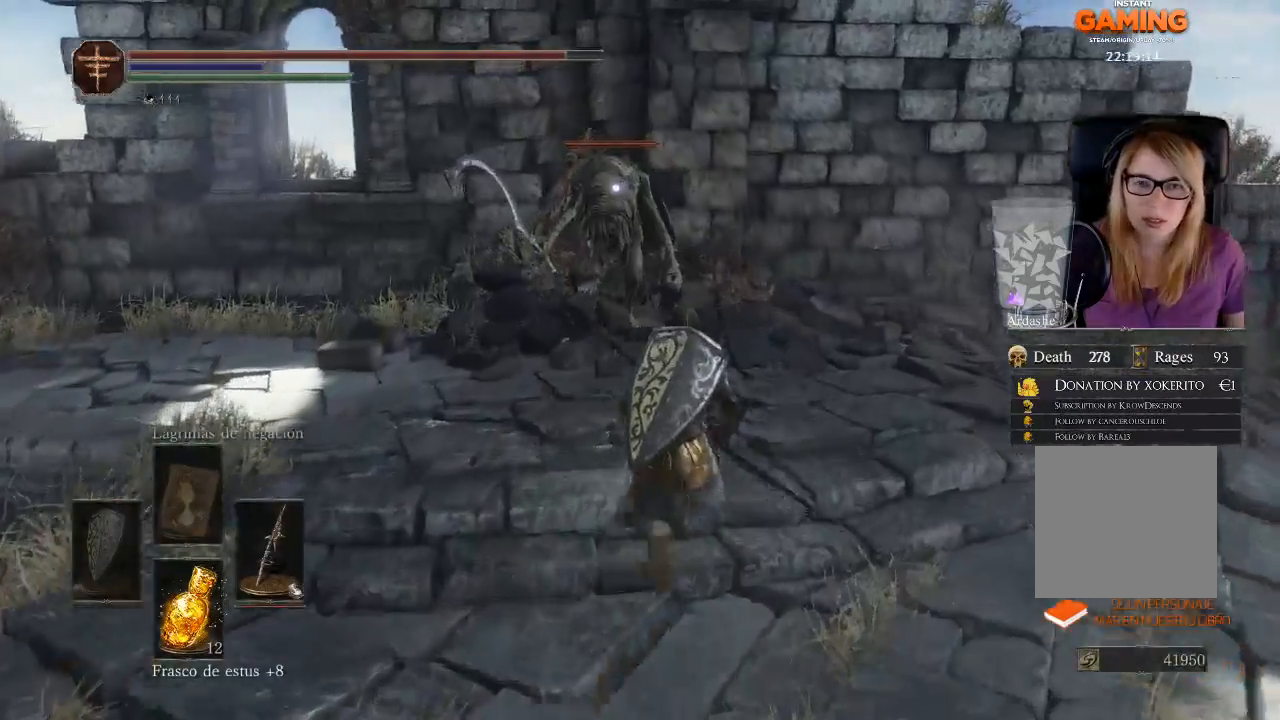
{"buttons": [], "left_stick": "up", "right_stick": "center", "events": [[333, "R1", "down"], [467, "R1", "up"]]}
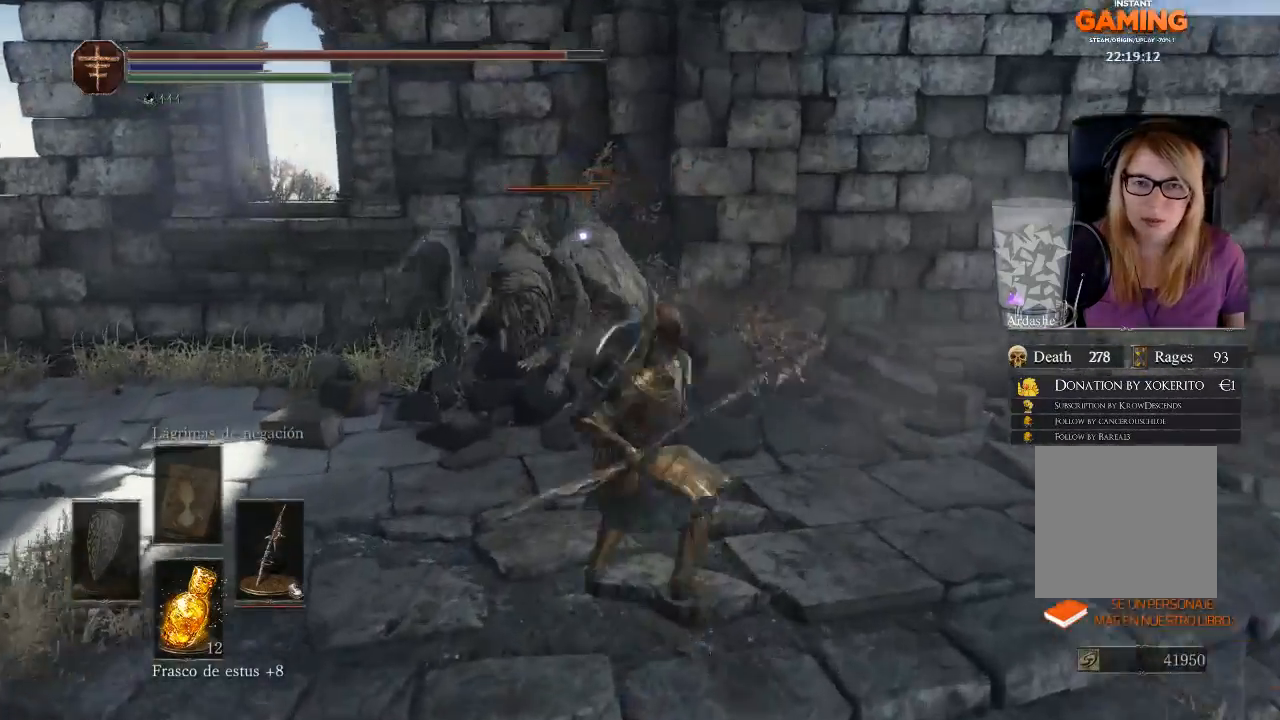
{"buttons": [], "left_stick": "up-left", "right_stick": "center", "events": [[100, "left_stick", "up-left"]]}
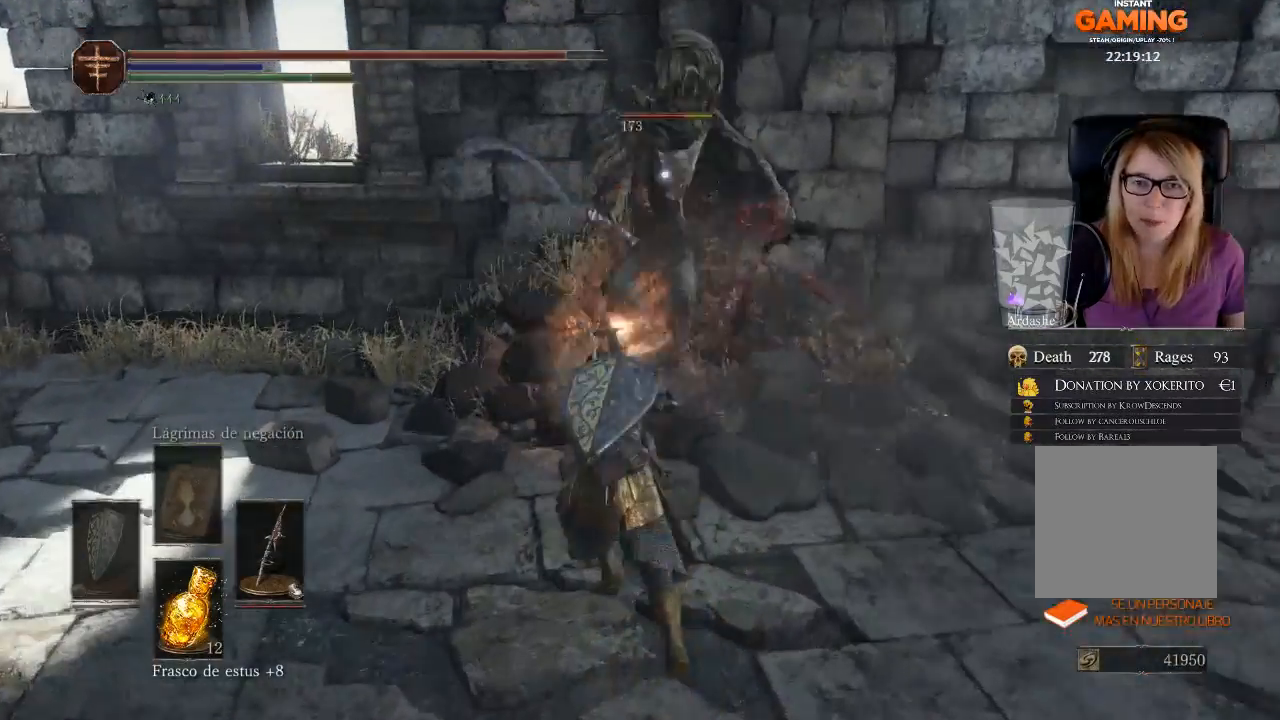
{"buttons": ["R1"], "left_stick": "up", "right_stick": "center", "events": [[33, "R1", "down"], [100, "left_stick", "up"], [400, "R1", "up"], [500, "R1", "down"]]}
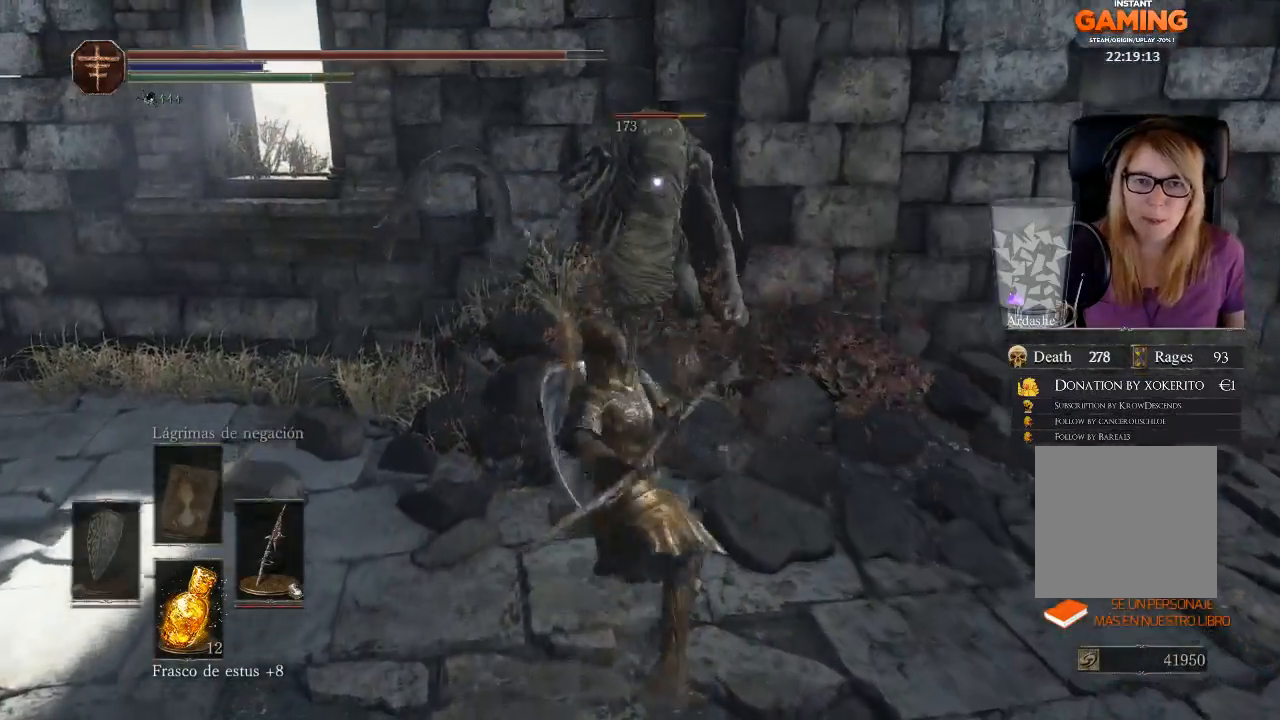
{"buttons": ["R1"], "left_stick": "center", "right_stick": "center", "events": [[100, "R1", "up"], [200, "R1", "down"], [200, "left_stick", "center"]]}